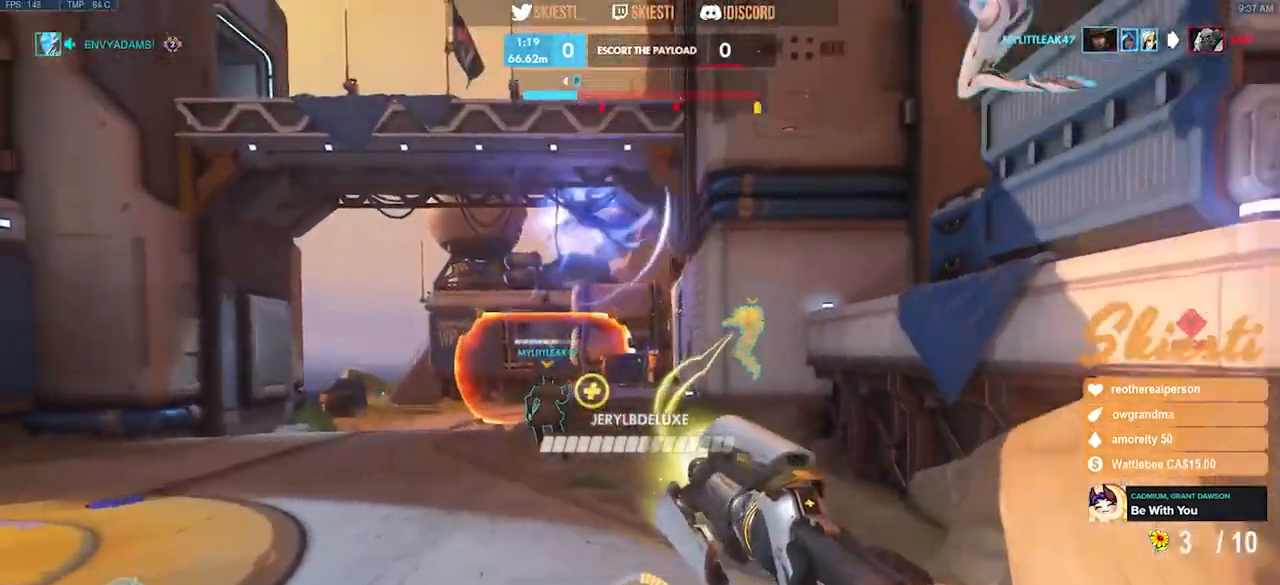
Gameplay with keyboard and mouse; each line is a JSON object with the keys and mouse buttons held at the frame after it. "events" lists presses ("down") and releases ("up") of "a", "ctrl", "d", "e", "q", "s", "shift", "space", "w", "mouse_left", "mouse_wheel", "mouse_right", "mouse_mb4" and "mouse_mb5" between this image and that frame as [ms after this image, input, new state], when the widget could be followed in between. "mouse_left", "mouse_wheel", "mouse_right", "mouse_mb4", "mouse_mb5" = the "left", "wheel", "right", "mb4", "mb5" buttons of the "mouse" list. No other keys are recorded. "wheel" means that the mouse wheel is clicked or scrolled. Mouse movement is not recorded.
{"keys": ["d"], "mouse": ["right"], "events": [[483, "s", "up"]]}
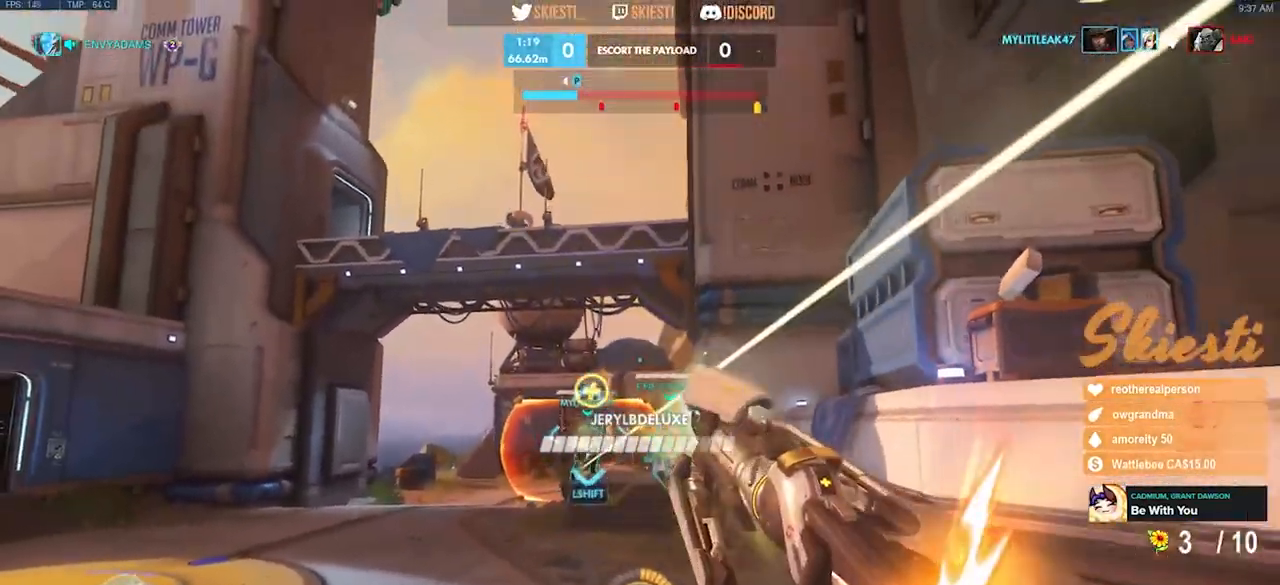
{"keys": ["a", "w"], "mouse": ["right"], "events": [[83, "w", "down"], [217, "a", "down"], [233, "d", "up"]]}
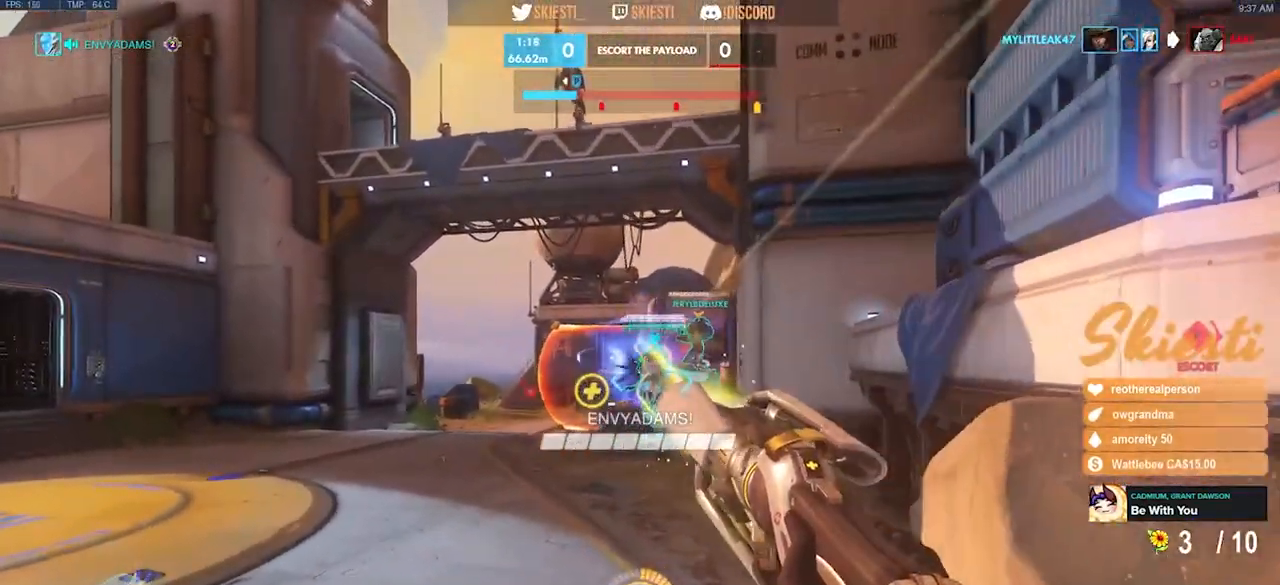
{"keys": ["a"], "mouse": ["left", "right"], "events": [[333, "mouse_left", "down"], [383, "w", "up"]]}
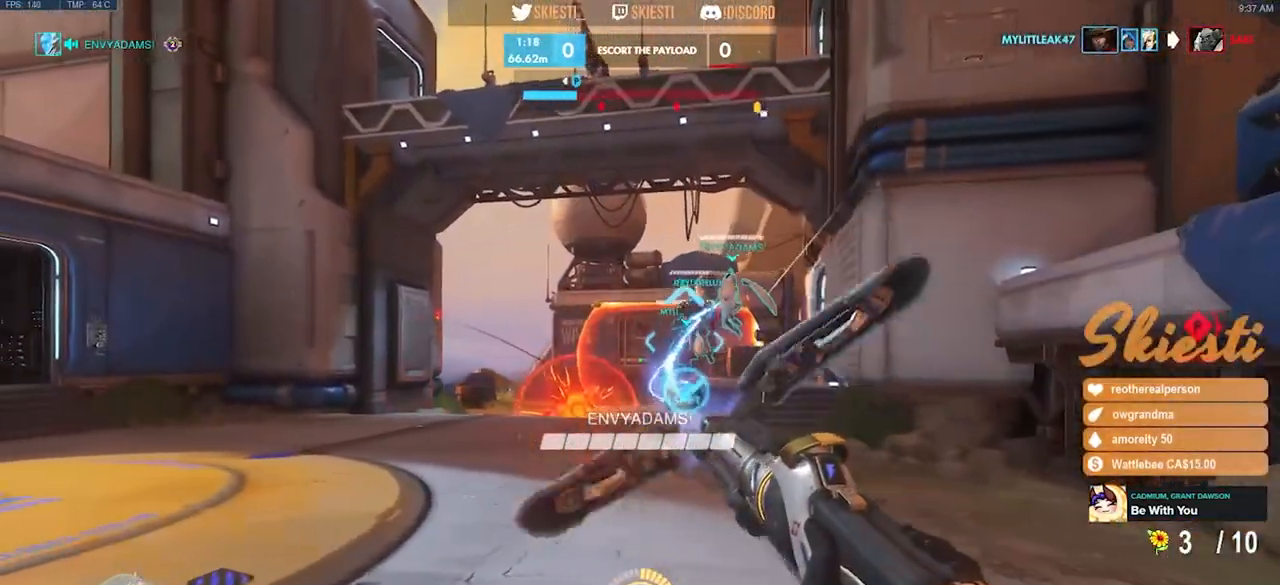
{"keys": ["a", "s"], "mouse": ["left"], "events": [[83, "s", "down"], [133, "space", "down"], [167, "mouse_right", "up"], [283, "space", "up"]]}
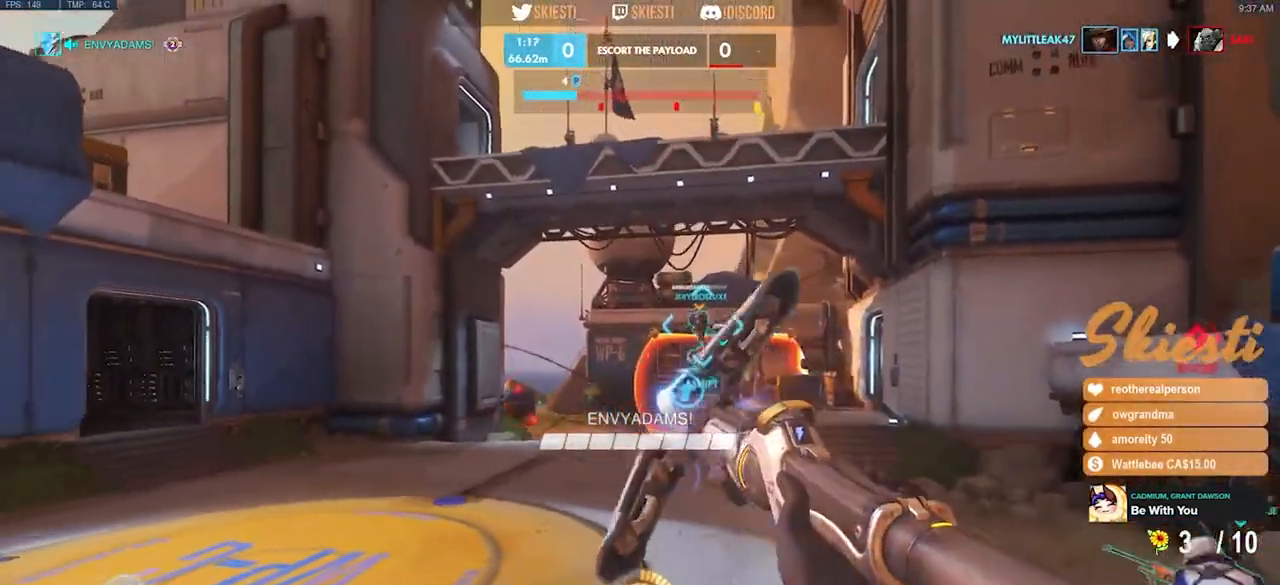
{"keys": ["a", "shift"], "mouse": ["left"], "events": [[183, "shift", "down"], [333, "s", "up"]]}
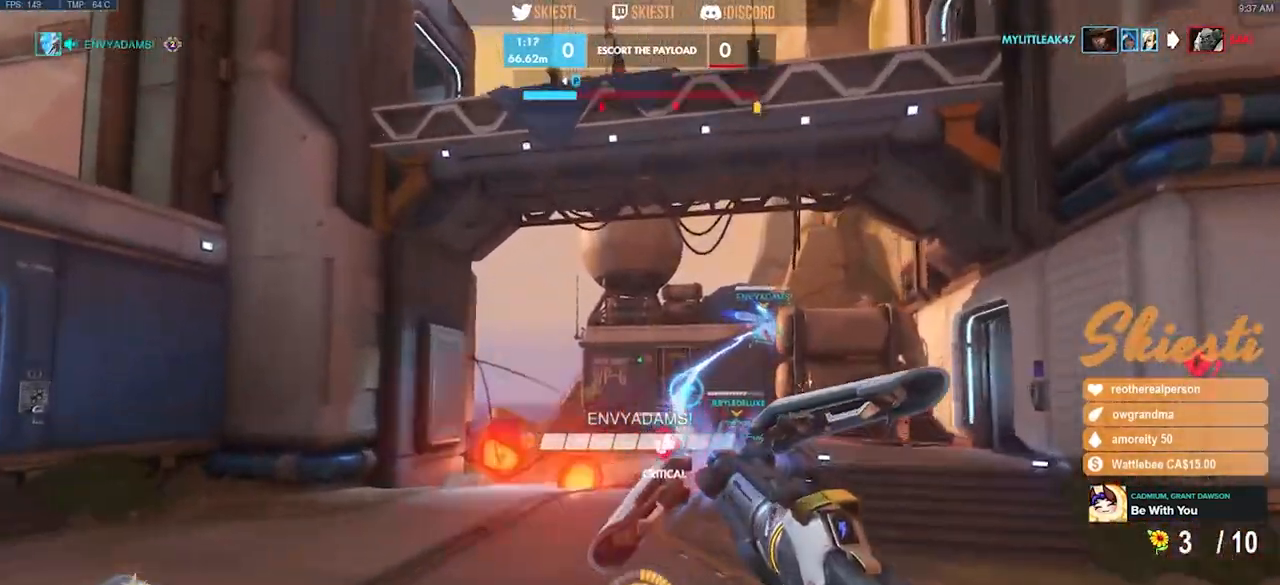
{"keys": ["a", "s"], "mouse": ["left"], "events": [[83, "shift", "up"], [450, "s", "down"]]}
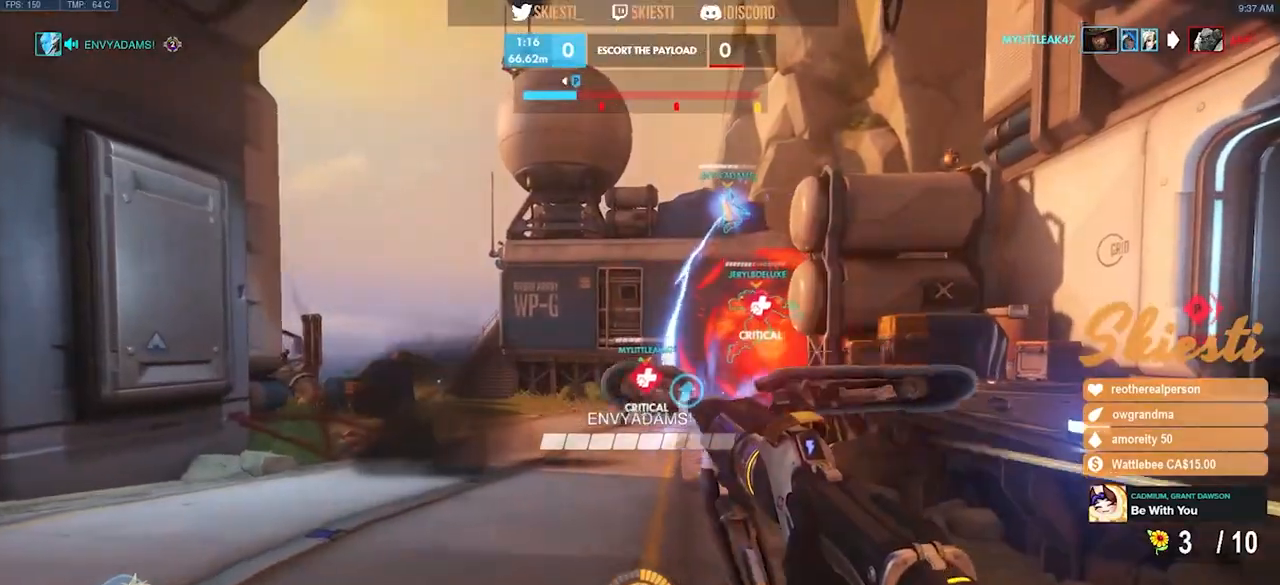
{"keys": ["a", "w"], "mouse": ["left", "right"], "events": [[233, "mouse_right", "down"], [250, "s", "up"], [350, "w", "down"]]}
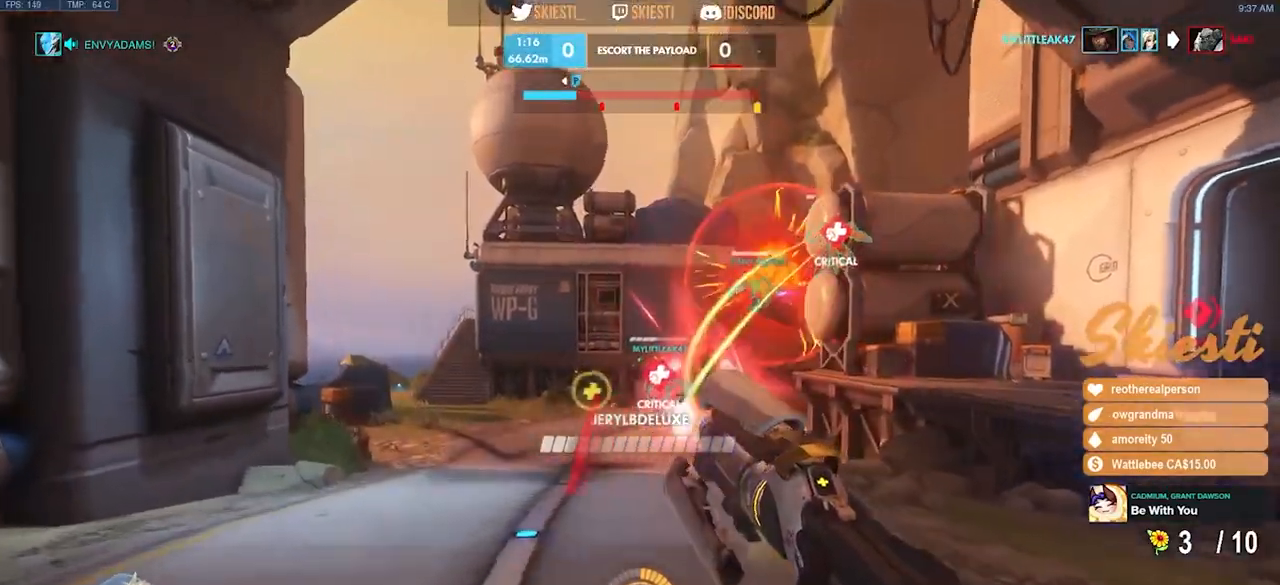
{"keys": ["d", "space", "w"], "mouse": ["right"], "events": [[267, "a", "up"], [267, "mouse_left", "up"], [450, "space", "down"], [500, "d", "down"]]}
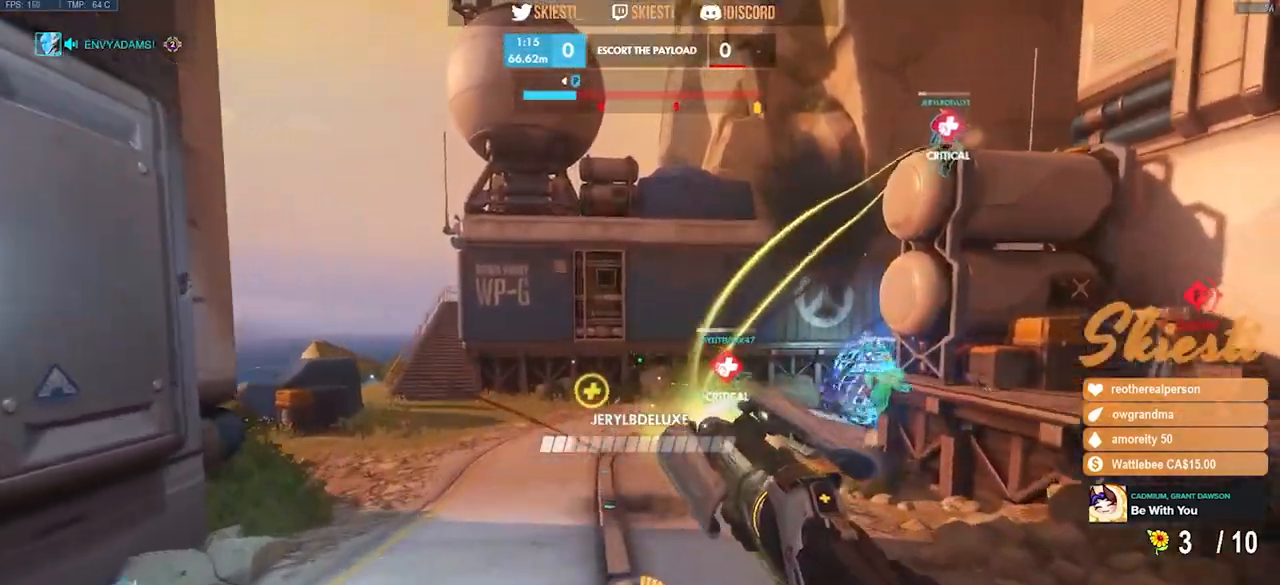
{"keys": ["a"], "mouse": ["right"], "events": [[100, "d", "up"], [117, "shift", "down"], [200, "space", "up"], [350, "a", "down"], [400, "shift", "up"], [500, "w", "up"]]}
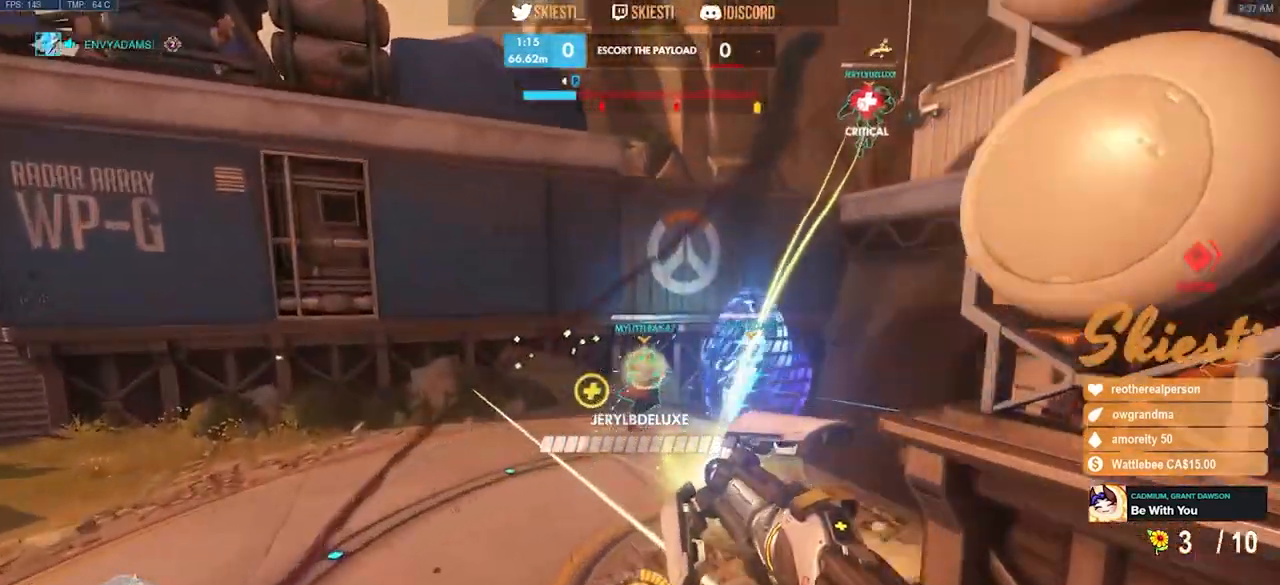
{"keys": ["d", "s"], "mouse": ["right"], "events": [[133, "s", "down"], [167, "mouse_right", "up"], [200, "mouse_right", "down"], [267, "a", "up"], [383, "d", "down"]]}
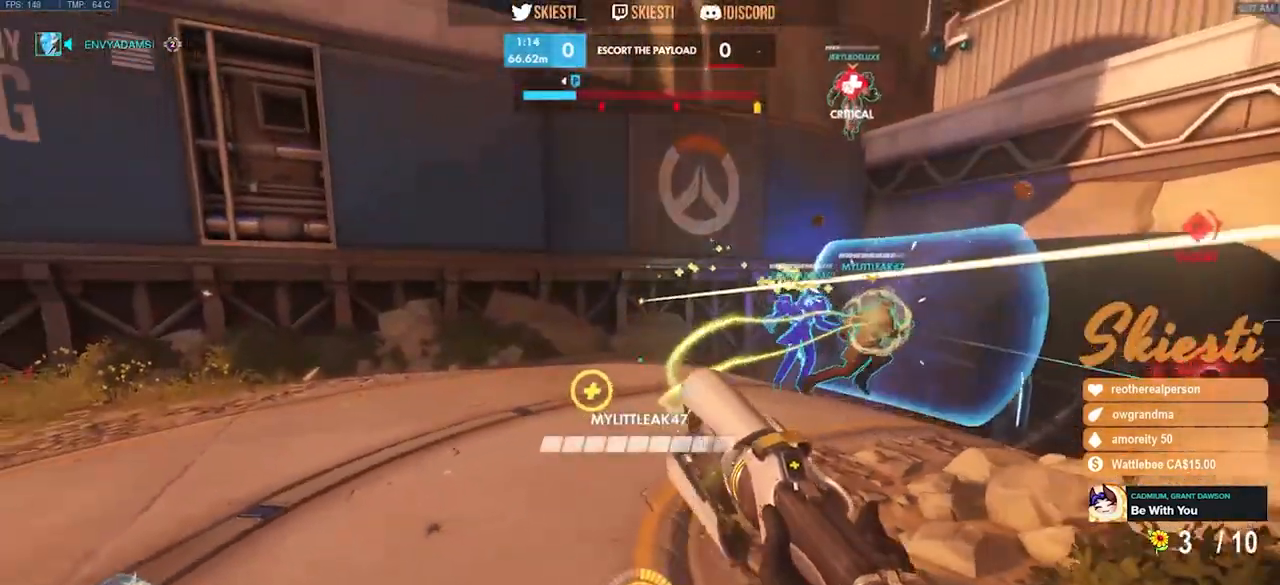
{"keys": ["a", "s"], "mouse": ["right"], "events": [[317, "a", "down"], [383, "d", "up"]]}
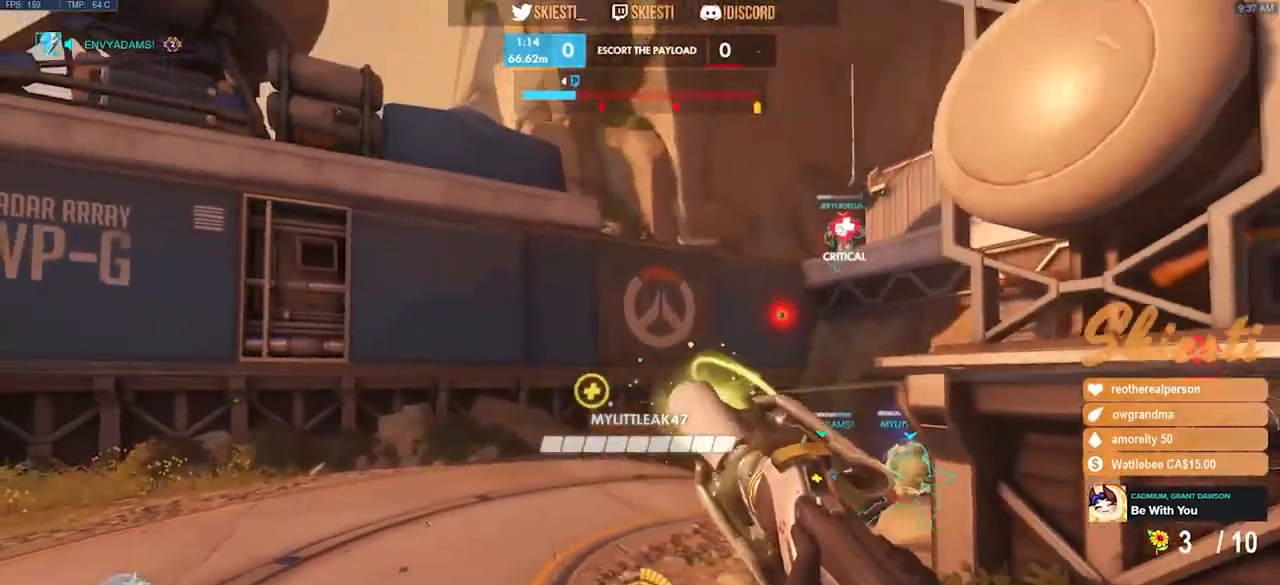
{"keys": ["a", "shift", "space"], "mouse": ["right"], "events": [[117, "space", "down"], [200, "shift", "down"], [267, "s", "up"]]}
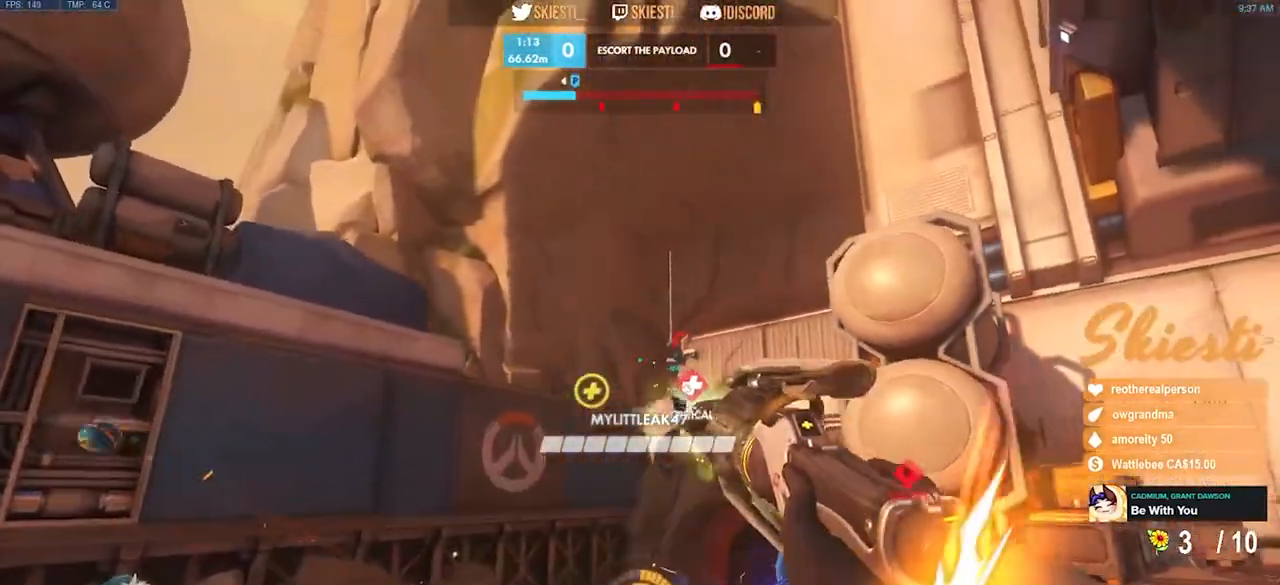
{"keys": ["a", "shift", "w"], "mouse": ["left", "right"], "events": [[167, "space", "up"], [183, "mouse_left", "down"], [483, "w", "down"]]}
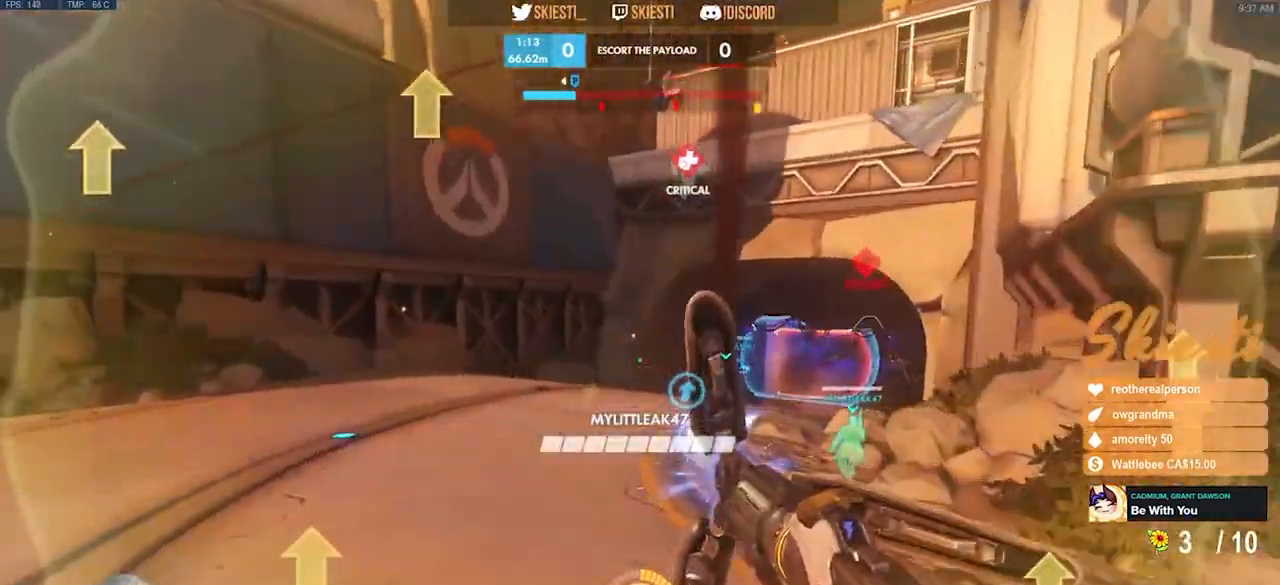
{"keys": ["a"], "mouse": ["left"], "events": [[17, "mouse_right", "up"], [33, "mouse_left", "up"], [100, "mouse_left", "down"], [333, "w", "up"], [417, "shift", "up"]]}
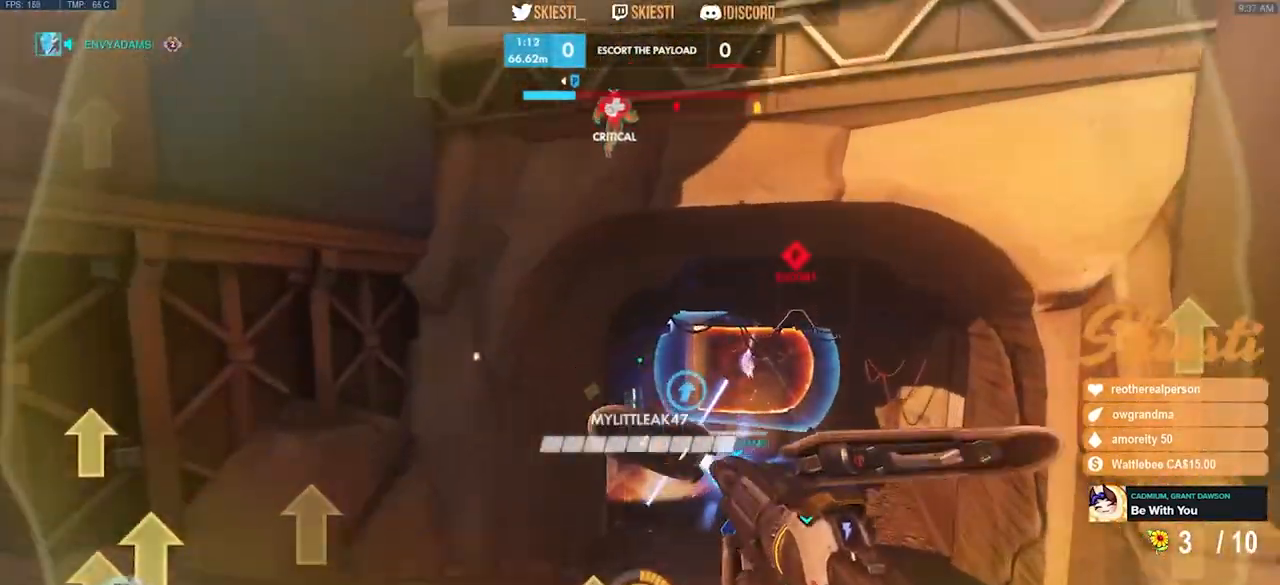
{"keys": ["a", "s"], "mouse": ["left"], "events": [[117, "s", "down"], [183, "space", "down"], [283, "space", "up"]]}
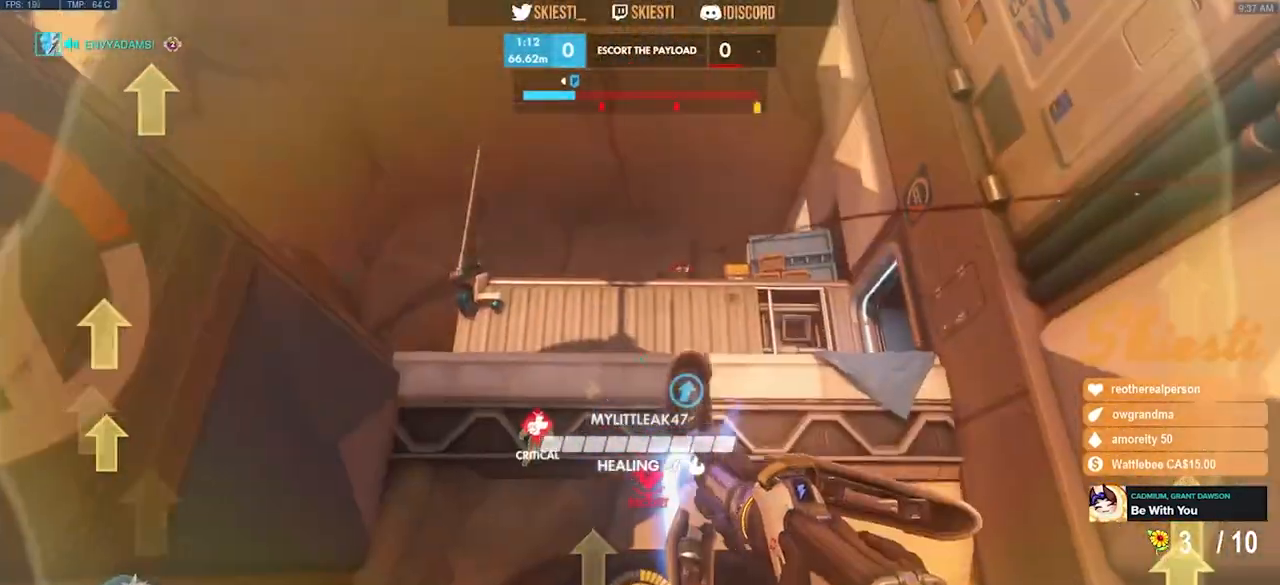
{"keys": ["a", "s"], "mouse": ["left"], "events": []}
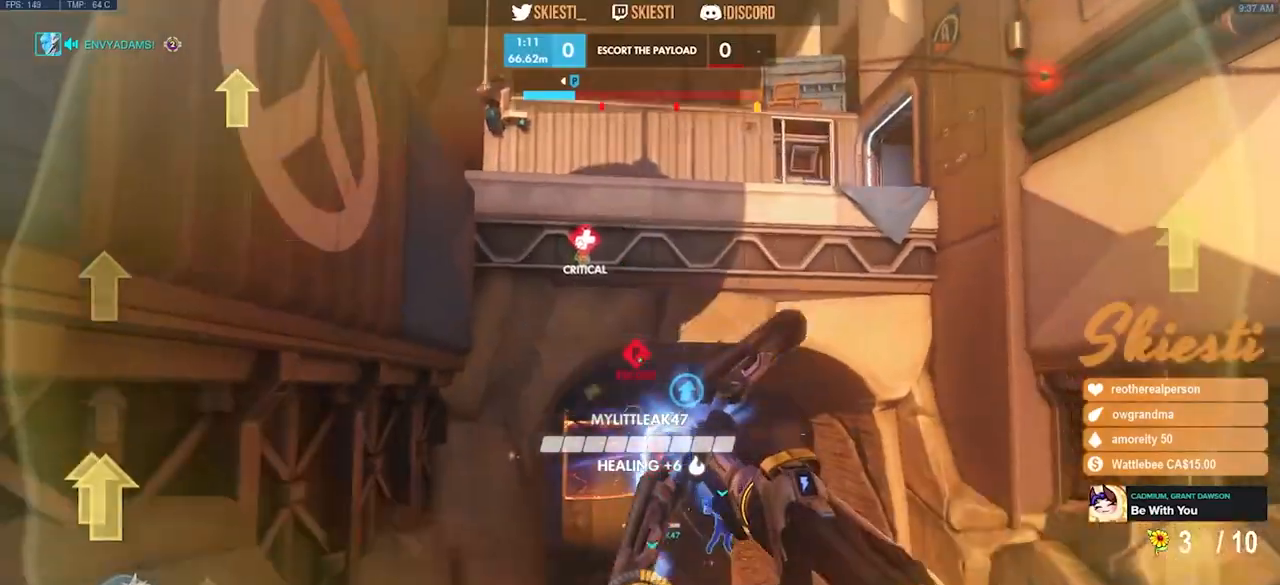
{"keys": ["d", "shift", "w"], "mouse": ["left"], "events": [[33, "a", "up"], [33, "d", "down"], [83, "a", "down"], [100, "a", "up"], [167, "shift", "down"], [250, "s", "up"], [483, "w", "down"]]}
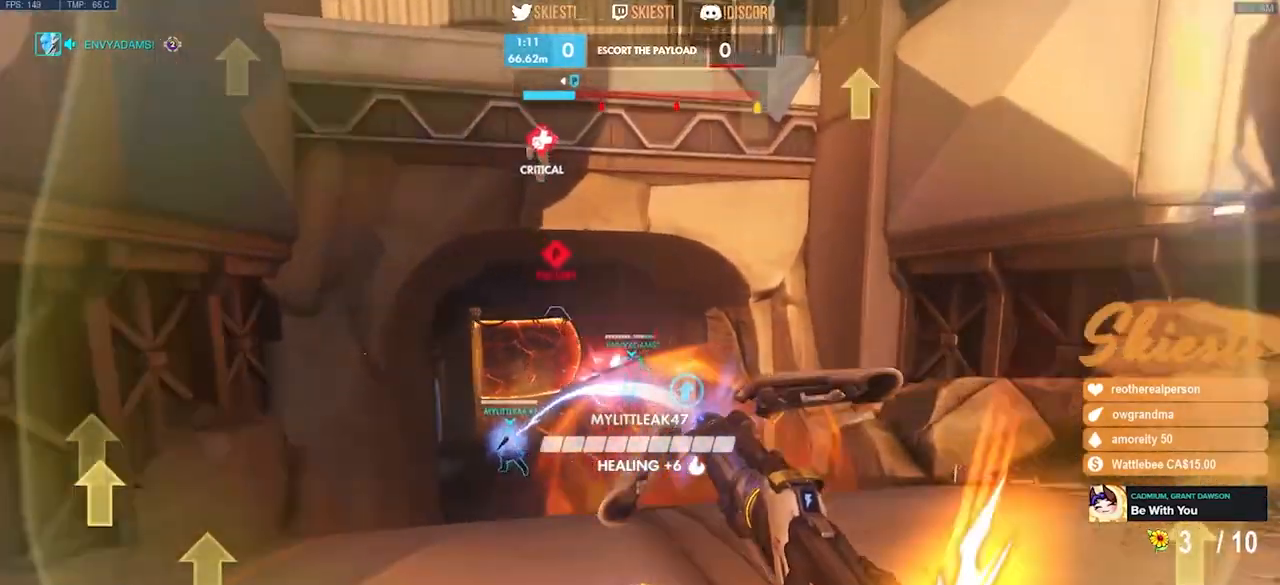
{"keys": ["a"], "mouse": ["right"], "events": [[333, "a", "down"], [333, "d", "up"], [383, "mouse_left", "up"], [383, "w", "up"], [417, "mouse_right", "down"], [417, "shift", "up"]]}
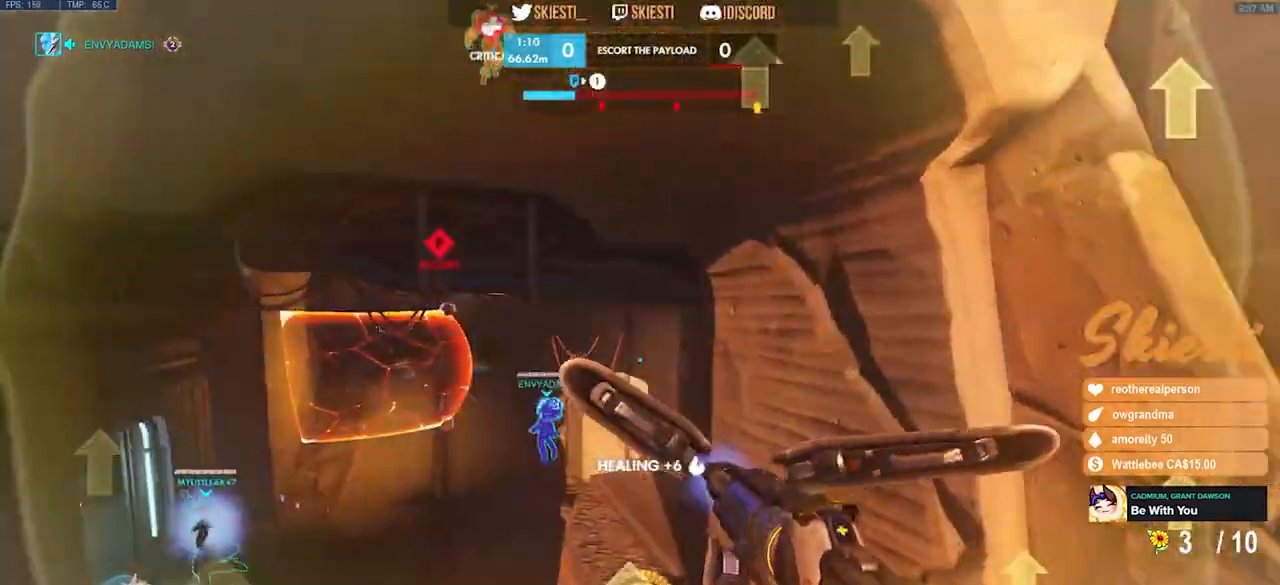
{"keys": ["d", "w"], "mouse": ["right"], "events": [[100, "s", "down"], [267, "a", "up"], [267, "d", "down"], [317, "s", "up"], [433, "w", "down"]]}
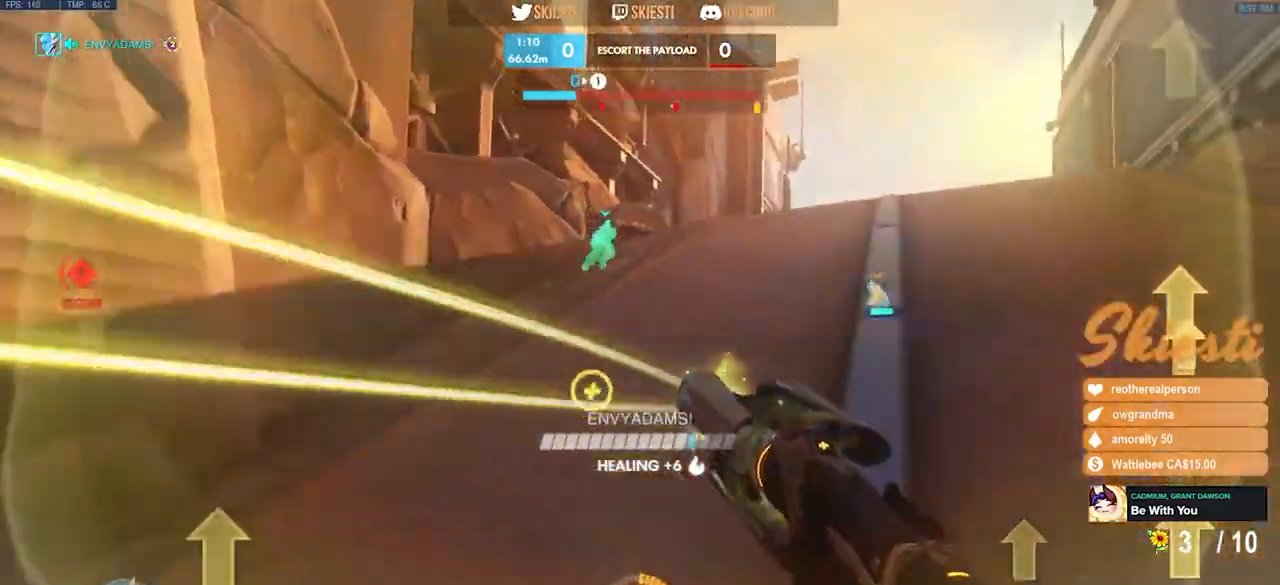
{"keys": ["d", "w"], "mouse": ["right"], "events": [[83, "space", "down"], [367, "space", "up"]]}
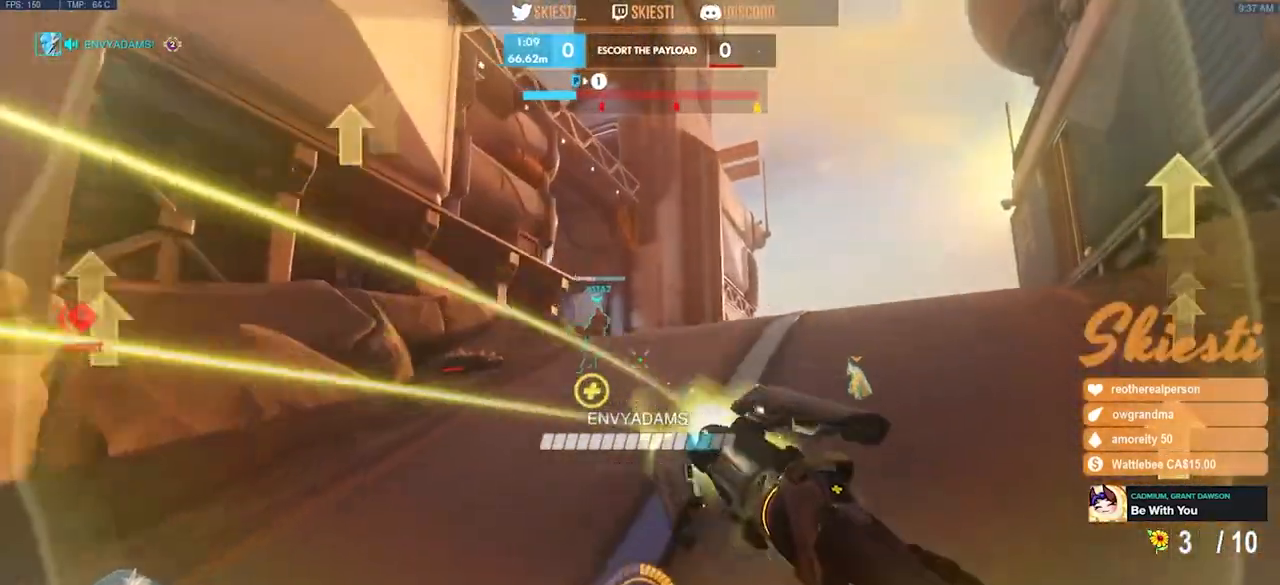
{"keys": ["d", "w"], "mouse": ["right"], "events": []}
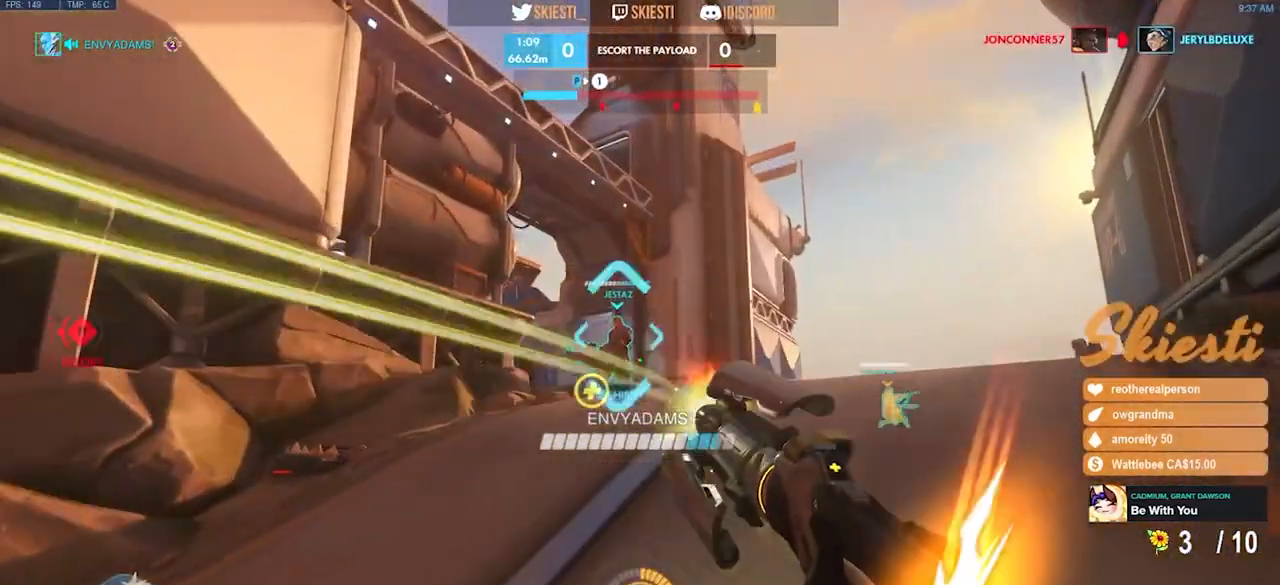
{"keys": ["ctrl", "shift", "w"], "mouse": ["right"], "events": [[167, "ctrl", "down"], [167, "shift", "down"], [217, "d", "up"]]}
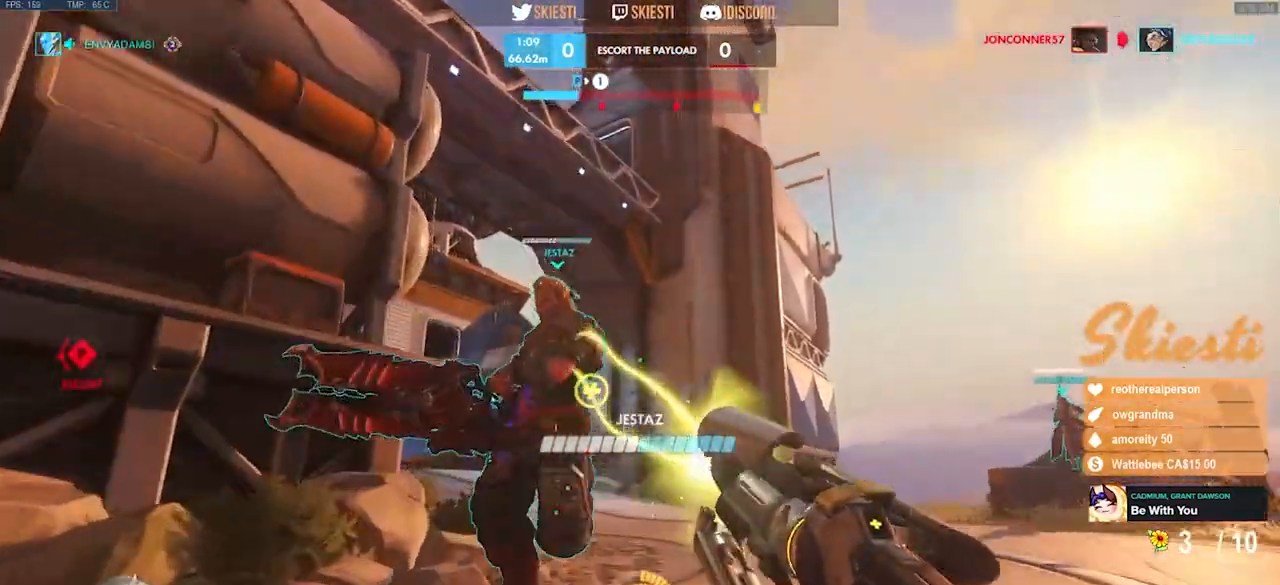
{"keys": ["w"], "mouse": ["left", "right"], "events": [[17, "mouse_right", "up"], [67, "mouse_right", "down"], [233, "a", "down"], [300, "mouse_left", "down"], [300, "space", "down"], [417, "ctrl", "up"], [417, "shift", "up"], [467, "space", "up"], [500, "a", "up"]]}
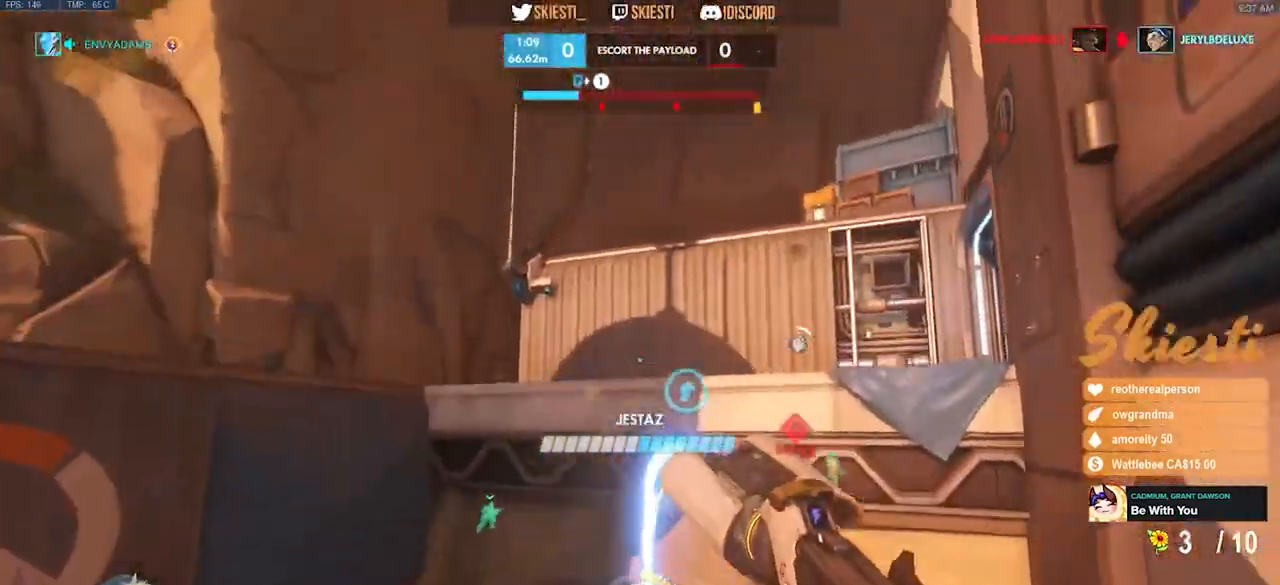
{"keys": ["a"], "mouse": ["left"], "events": [[33, "mouse_right", "up"], [133, "d", "down"], [133, "w", "up"], [333, "s", "down"], [433, "a", "down"], [483, "d", "up"], [500, "s", "up"]]}
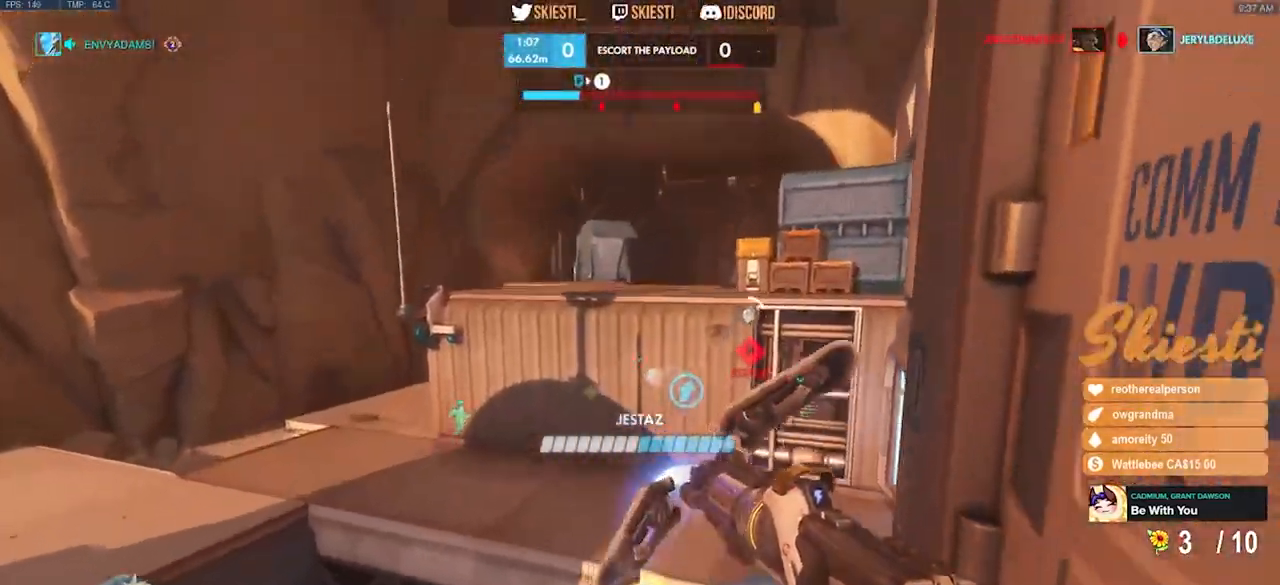
{"keys": ["a", "s"], "mouse": ["left"], "events": [[133, "w", "down"], [267, "w", "up"], [417, "s", "down"]]}
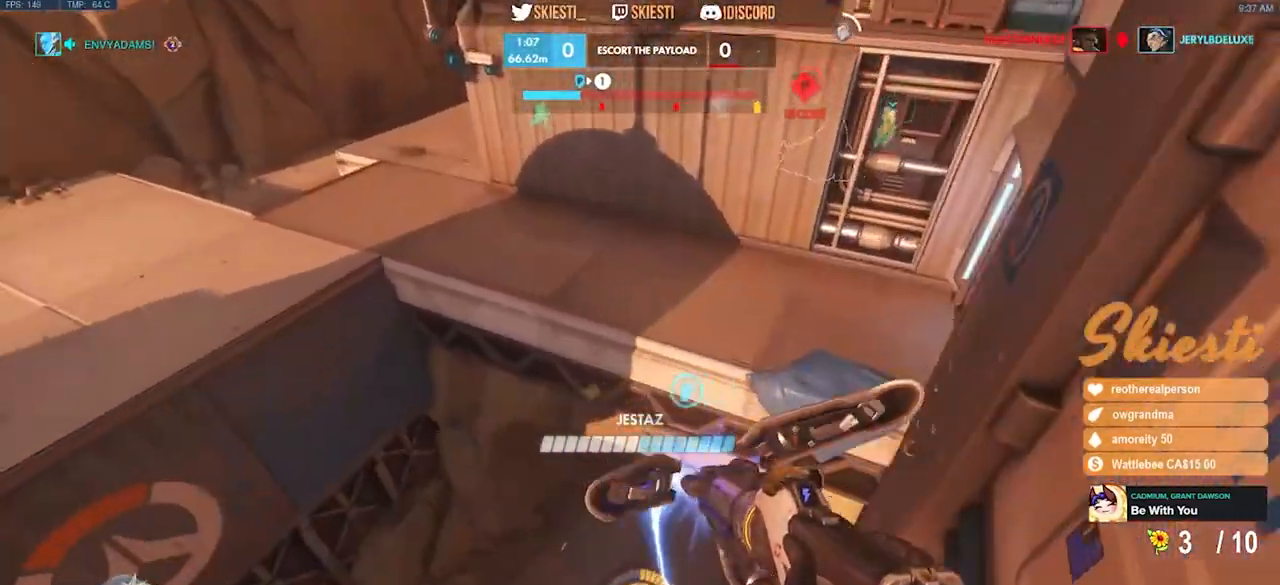
{"keys": ["s", "space"], "mouse": ["left"], "events": [[67, "a", "up"], [367, "space", "down"]]}
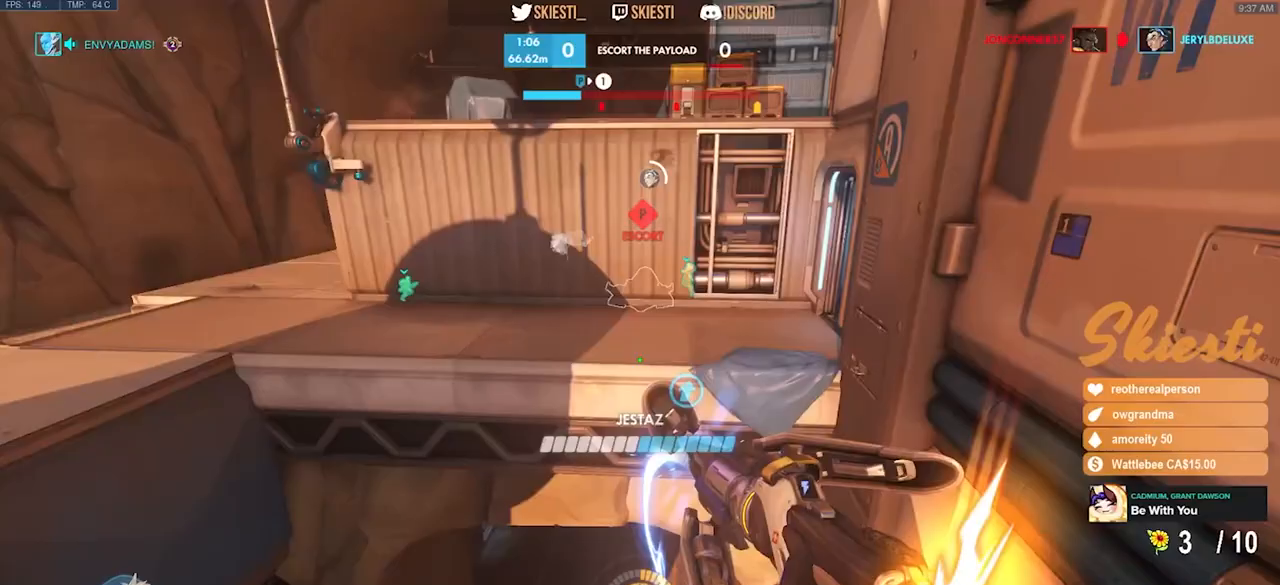
{"keys": ["shift", "w"], "mouse": ["left"], "events": [[17, "space", "up"], [150, "shift", "down"], [250, "s", "up"], [417, "w", "down"]]}
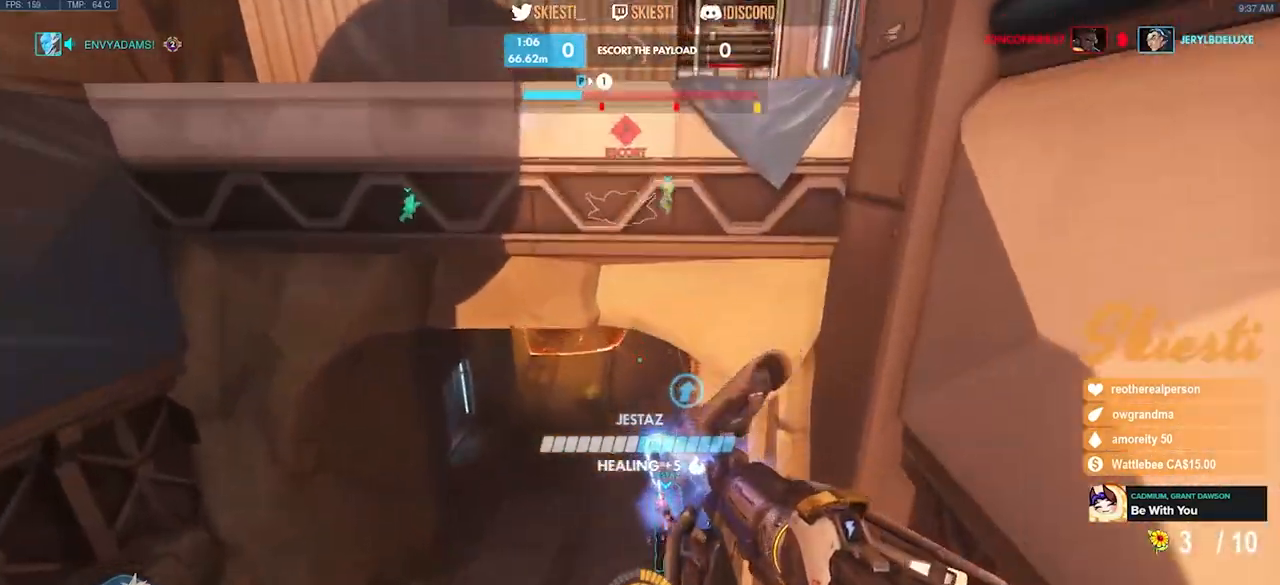
{"keys": ["shift", "w"], "mouse": ["left"], "events": []}
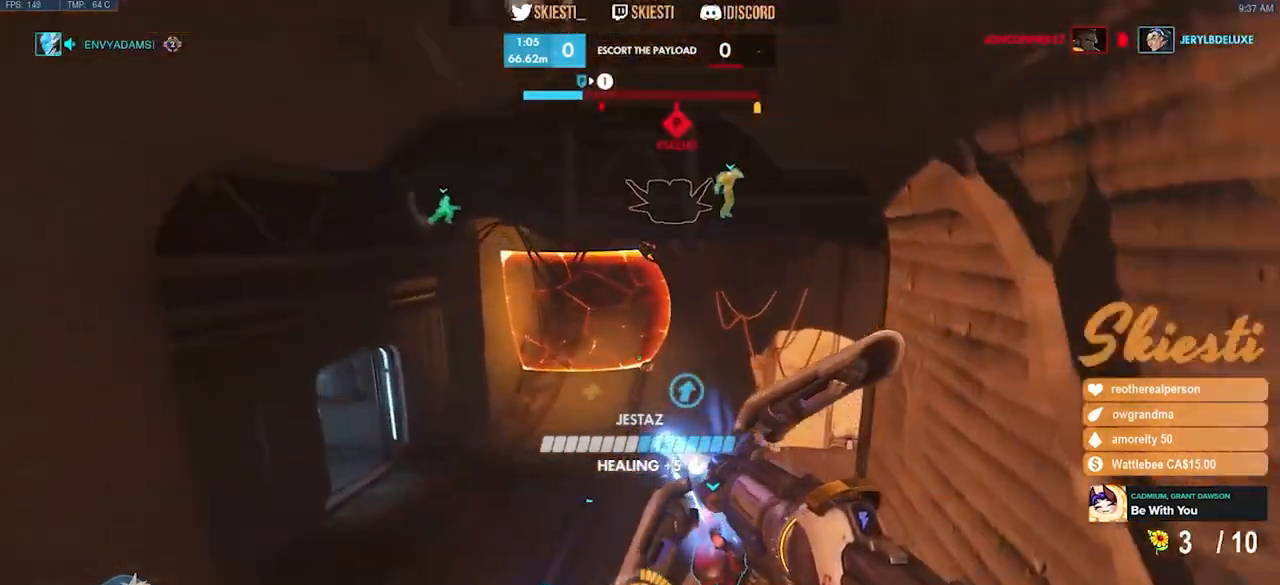
{"keys": ["shift", "space", "w"], "mouse": ["left"], "events": [[17, "space", "down"]]}